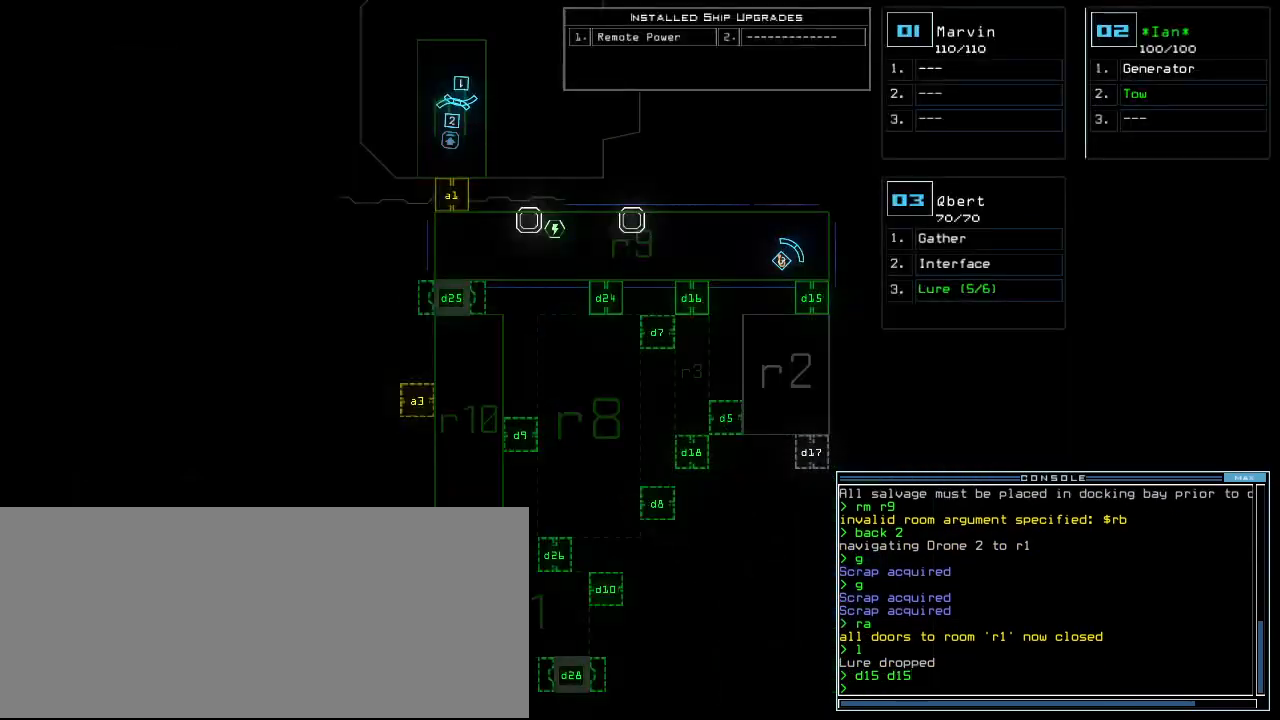
Gameplay with keyboard; each line is a JSON object with the keys held at the frame after it. "events" lists presses ("down") and releases ("up") of ".", "0", "1", "2", "3", "4", "5", "6", "7", "8", "9", "a", "b", "backspace", "c", "caps_lock", "comma", "ctrl_l", "ctrl_r", "d", "down", "e", "equals", "escape", "f", "f12", "g", "h", "i", "j", "k", "l", "left", "m", "minus", "n", "o", "p", "q", "quote", "r", "return", "right", "s", "semicolon", "shift_l", "shift_r", "space", "t", "tab", "tilde", "u", "up", "v", "w", "x", "y" and "z" between this image and that frame as [ms after this image, input, new state], when the widget could be followed in between. No other keys are recorded. Mouse input is not recorded.
{"keys": ["right", "up"]}
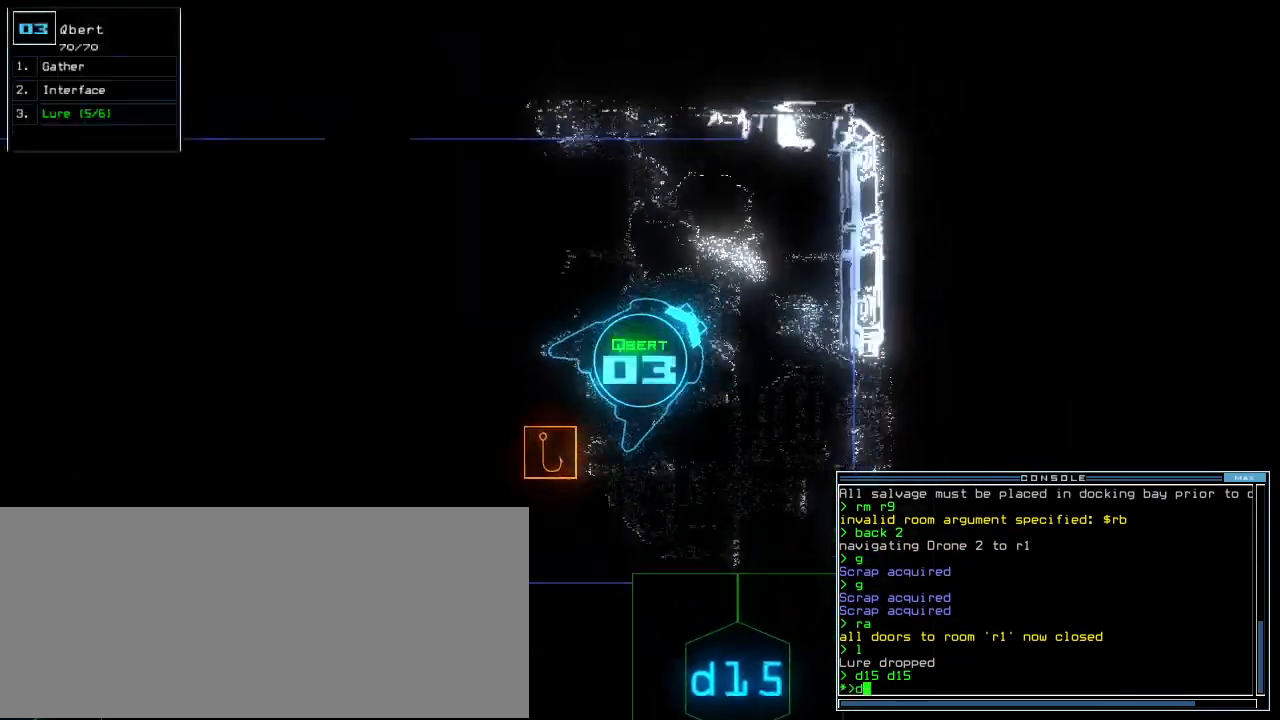
{"keys": ["1", "right", "up"], "events": [[220, "right", "up"], [400, "right", "down"], [480, "1", "down"]]}
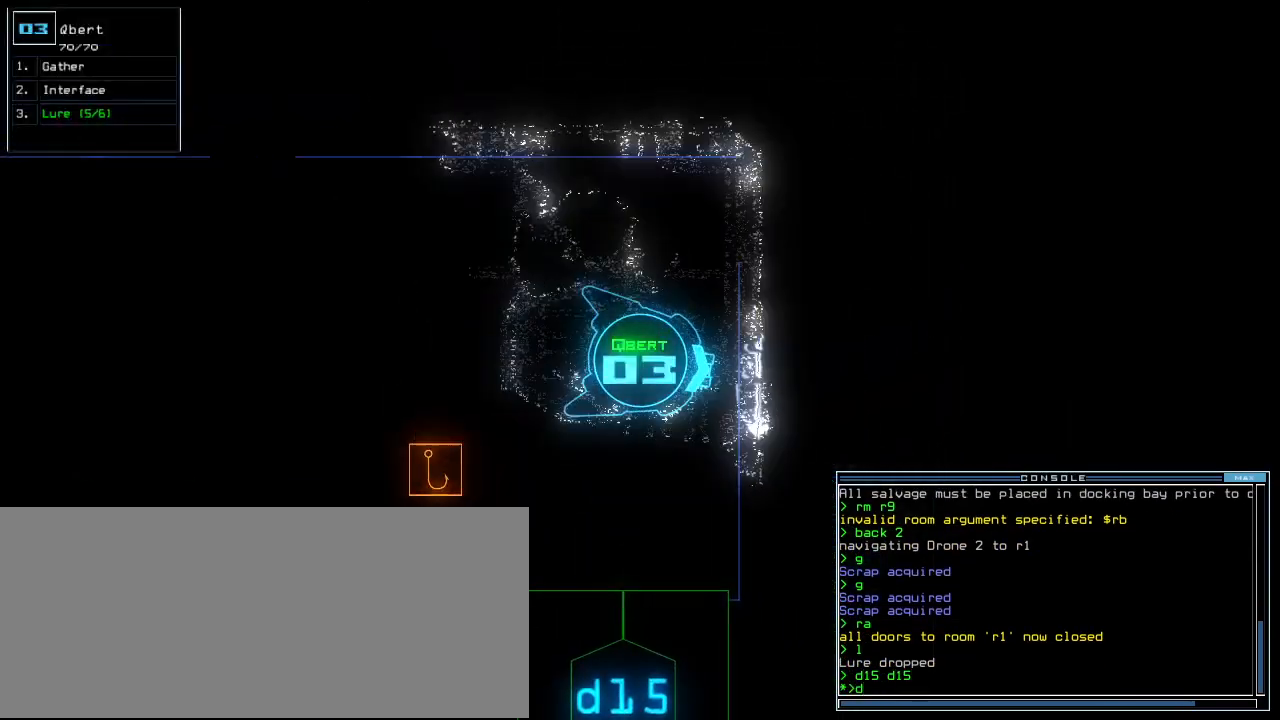
{"keys": ["right", "up"], "events": [[60, "1", "up"], [360, "5", "down"], [420, "5", "up"]]}
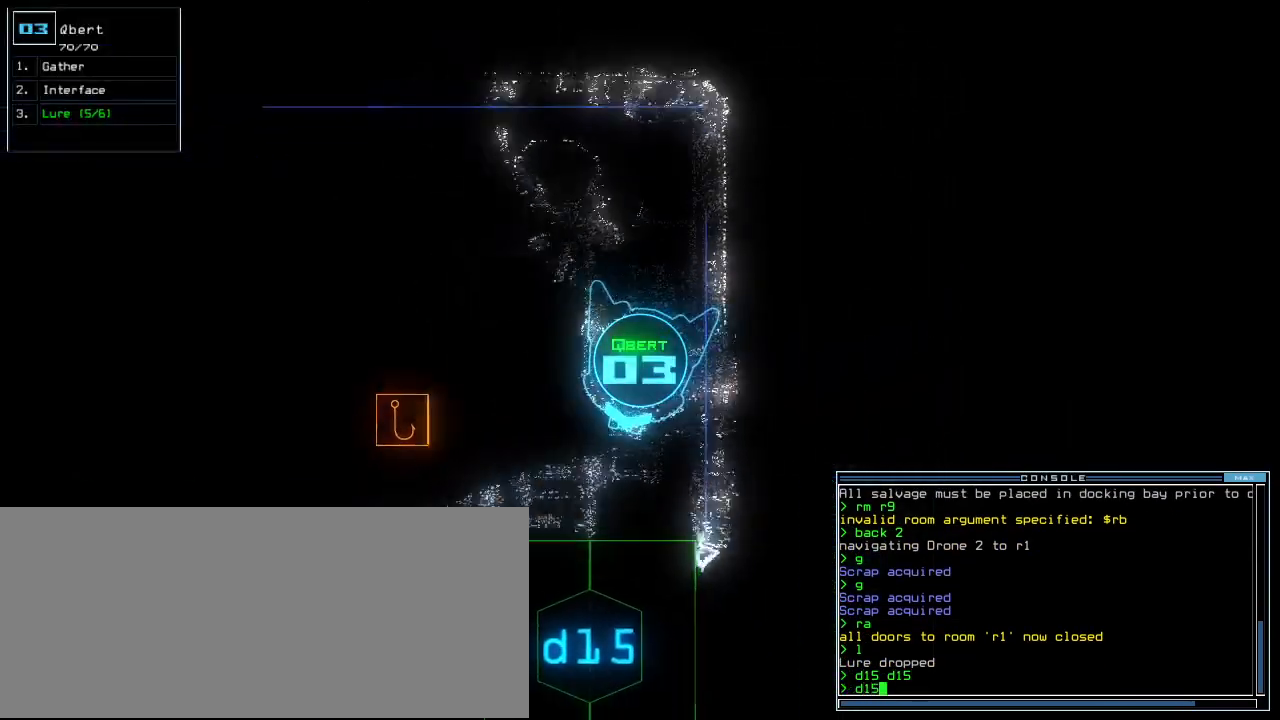
{"keys": ["return", "up"], "events": [[60, "right", "up"], [420, "return", "down"]]}